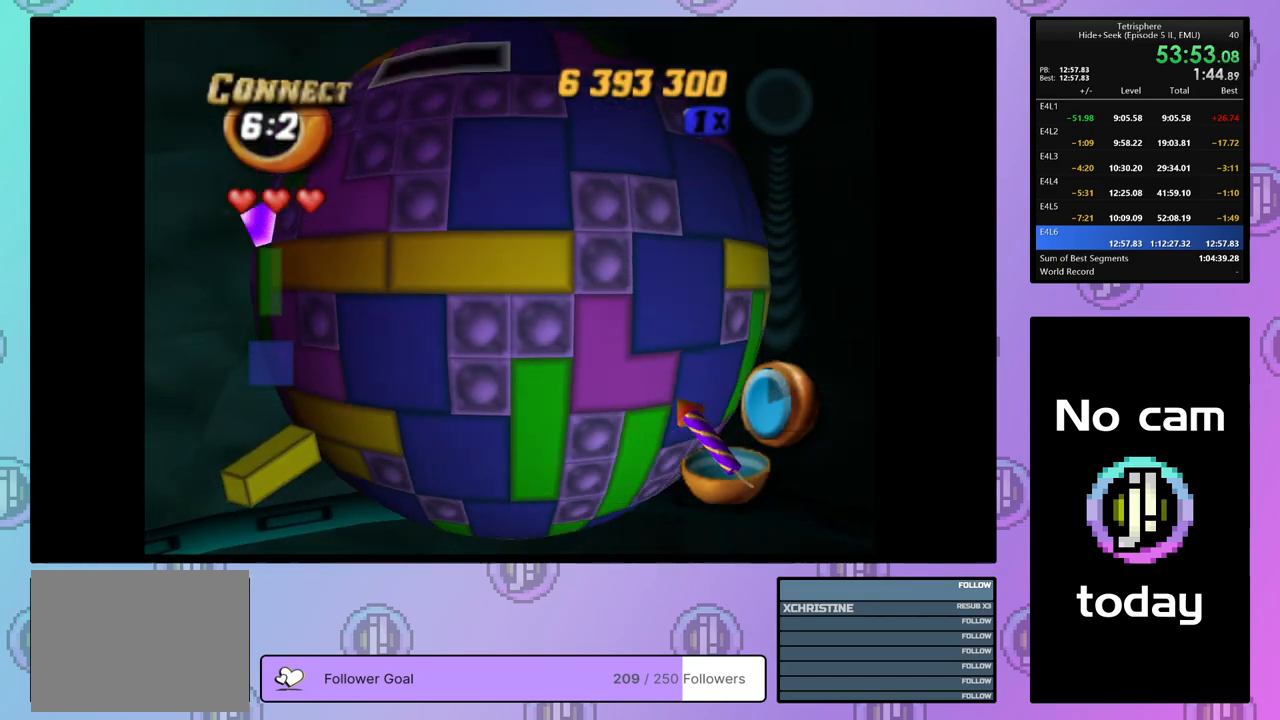
Gameplay with a controller (PlayStation layout); each line is a JSON object with the inputs held at the frame after it. "events" lists button and stick changes between this image and that frame as [ms after this image, input, new state], when the widget could be followed in between. Not read: left_stick.
{"buttons": ["DPAD_DOWN"], "right_stick": "center", "events": [[33, "DPAD_LEFT", "down"], [283, "DPAD_LEFT", "up"], [283, "DPAD_UP", "up"], [367, "DPAD_DOWN", "down"]]}
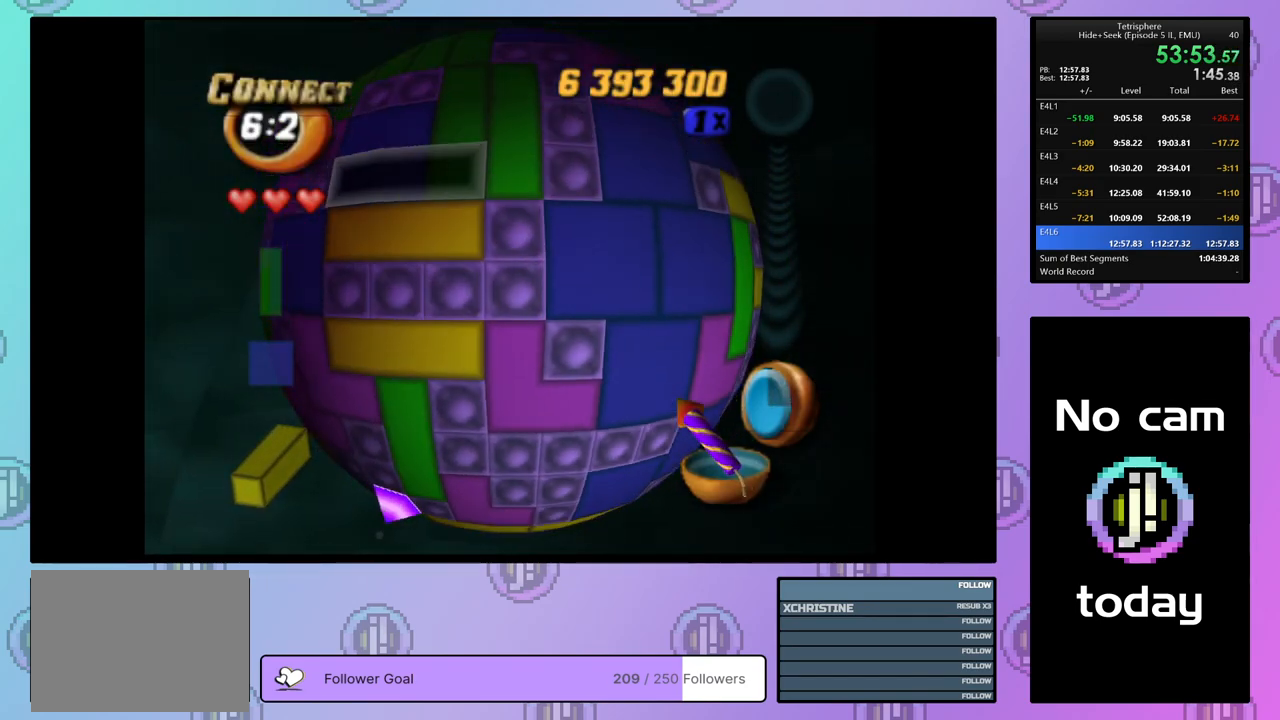
{"buttons": [], "right_stick": "center", "events": [[467, "DPAD_DOWN", "up"]]}
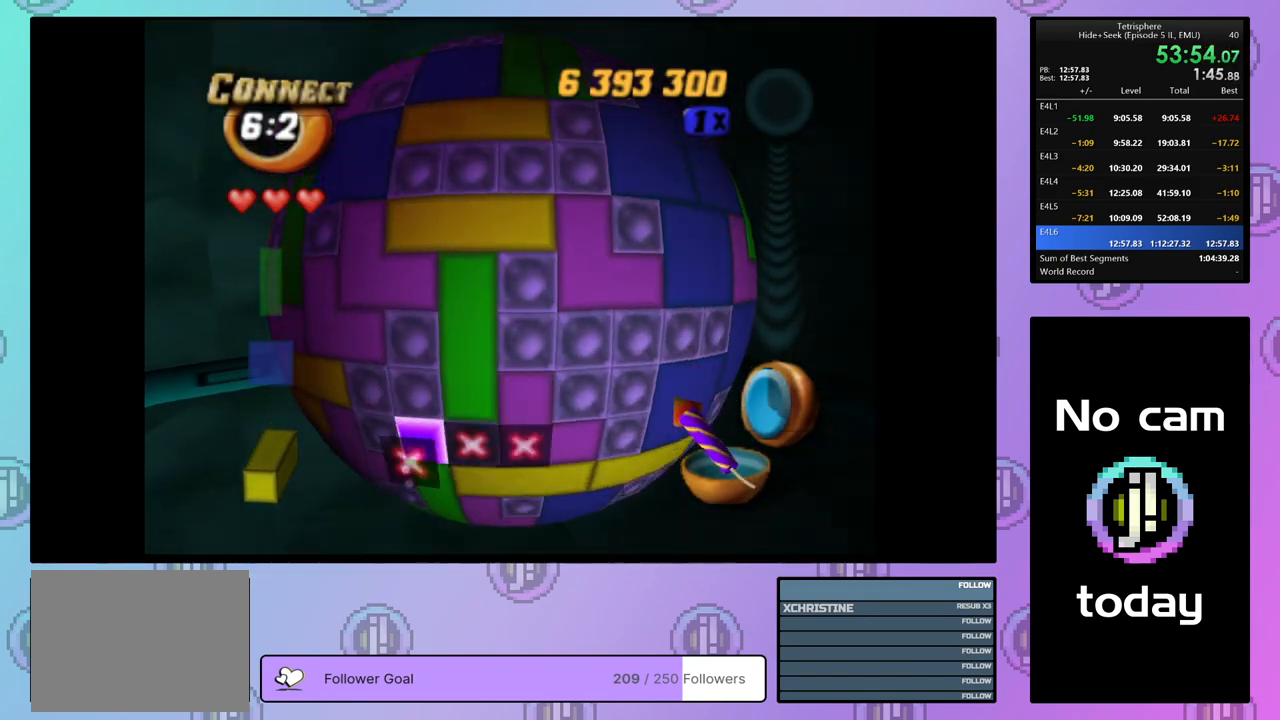
{"buttons": [], "right_stick": "center", "events": [[200, "DPAD_RIGHT", "down"], [300, "DPAD_RIGHT", "up"], [417, "DPAD_DOWN", "down"], [500, "DPAD_DOWN", "up"]]}
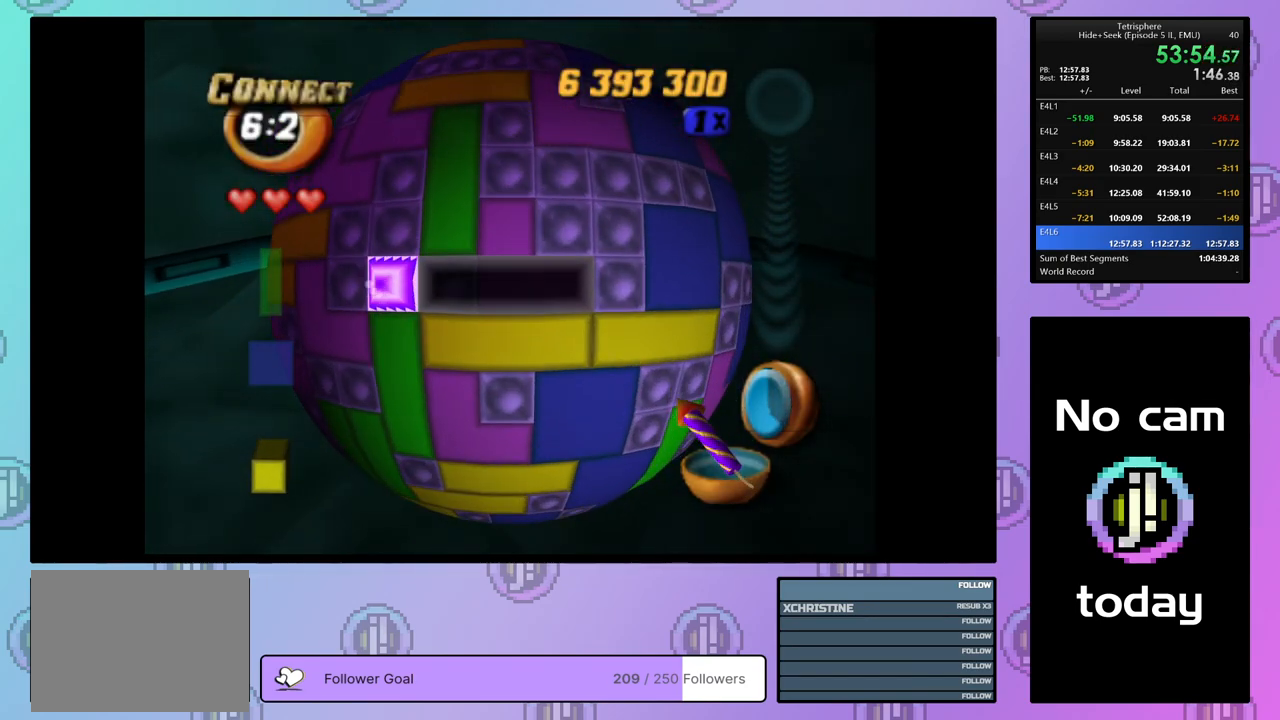
{"buttons": ["DPAD_RIGHT"], "right_stick": "center", "events": [[317, "CROSS", "down"], [417, "CROSS", "up"], [467, "DPAD_RIGHT", "down"]]}
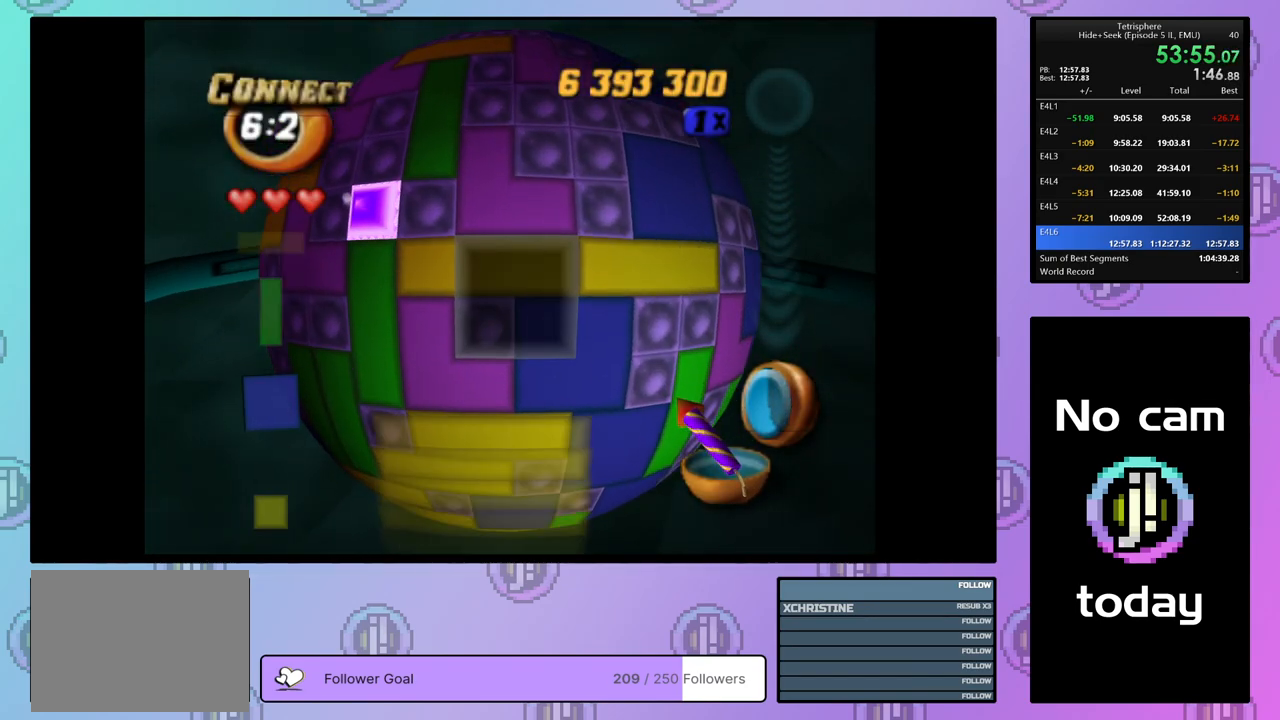
{"buttons": ["DPAD_LEFT"], "right_stick": "center", "events": [[17, "DPAD_RIGHT", "up"], [100, "DPAD_RIGHT", "down"], [167, "DPAD_RIGHT", "up"], [267, "DPAD_DOWN", "down"], [350, "DPAD_DOWN", "up"], [450, "DPAD_LEFT", "down"]]}
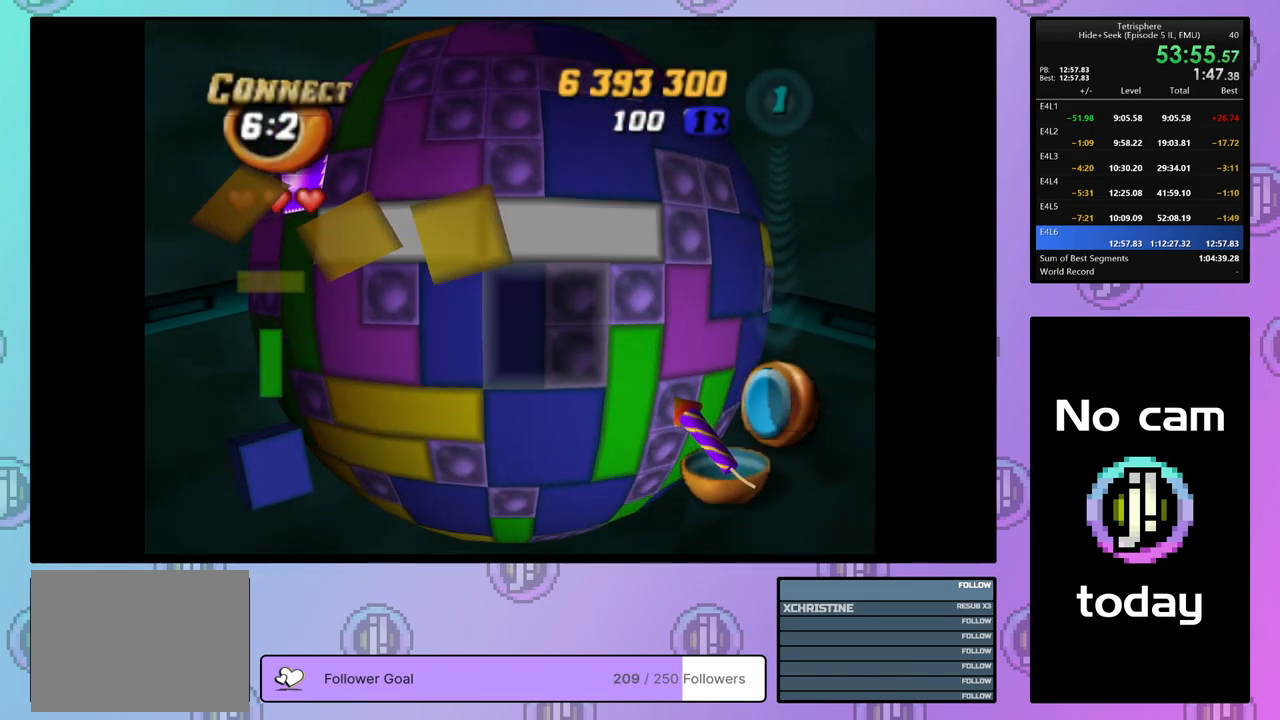
{"buttons": [], "right_stick": "center", "events": [[17, "DPAD_LEFT", "up"], [17, "SQUARE", "down"], [200, "DPAD_RIGHT", "down"], [267, "DPAD_RIGHT", "up"], [433, "SQUARE", "up"]]}
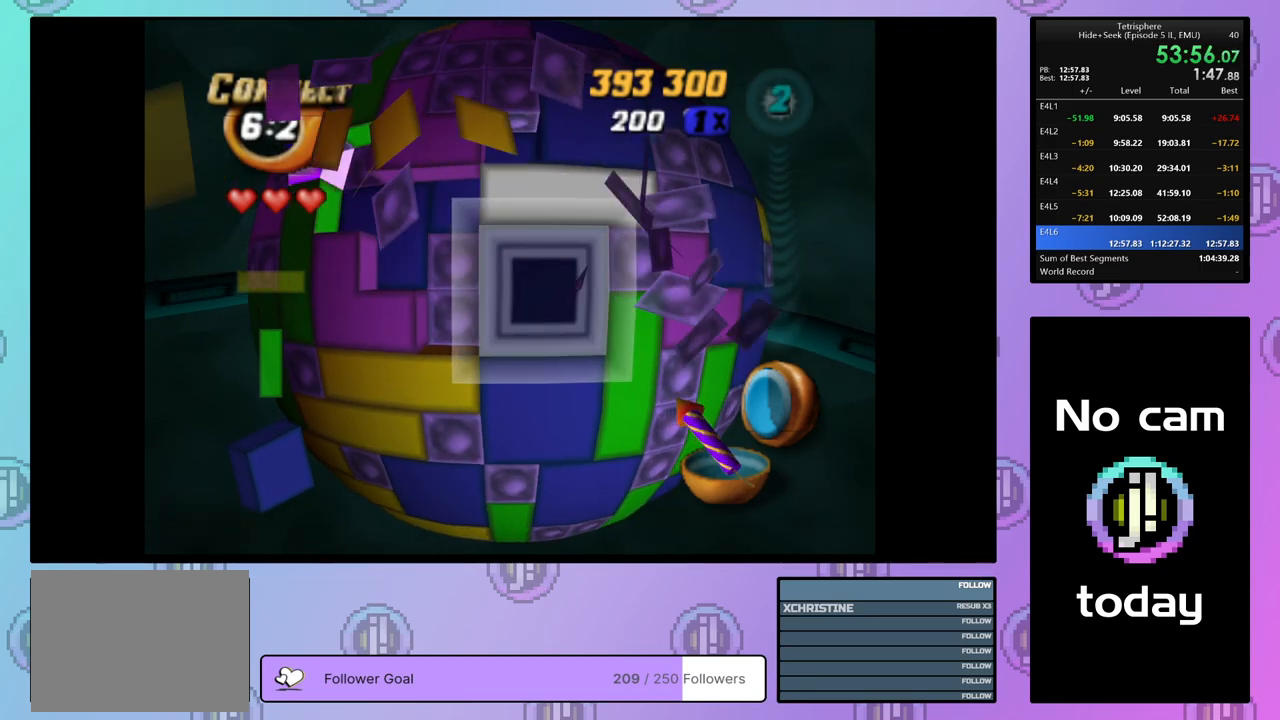
{"buttons": [], "right_stick": "center", "events": [[50, "CROSS", "down"], [117, "DPAD_LEFT", "down"], [133, "CROSS", "up"], [200, "DPAD_LEFT", "up"], [267, "DPAD_LEFT", "down"], [350, "DPAD_LEFT", "up"], [417, "DPAD_LEFT", "down"], [500, "DPAD_LEFT", "up"]]}
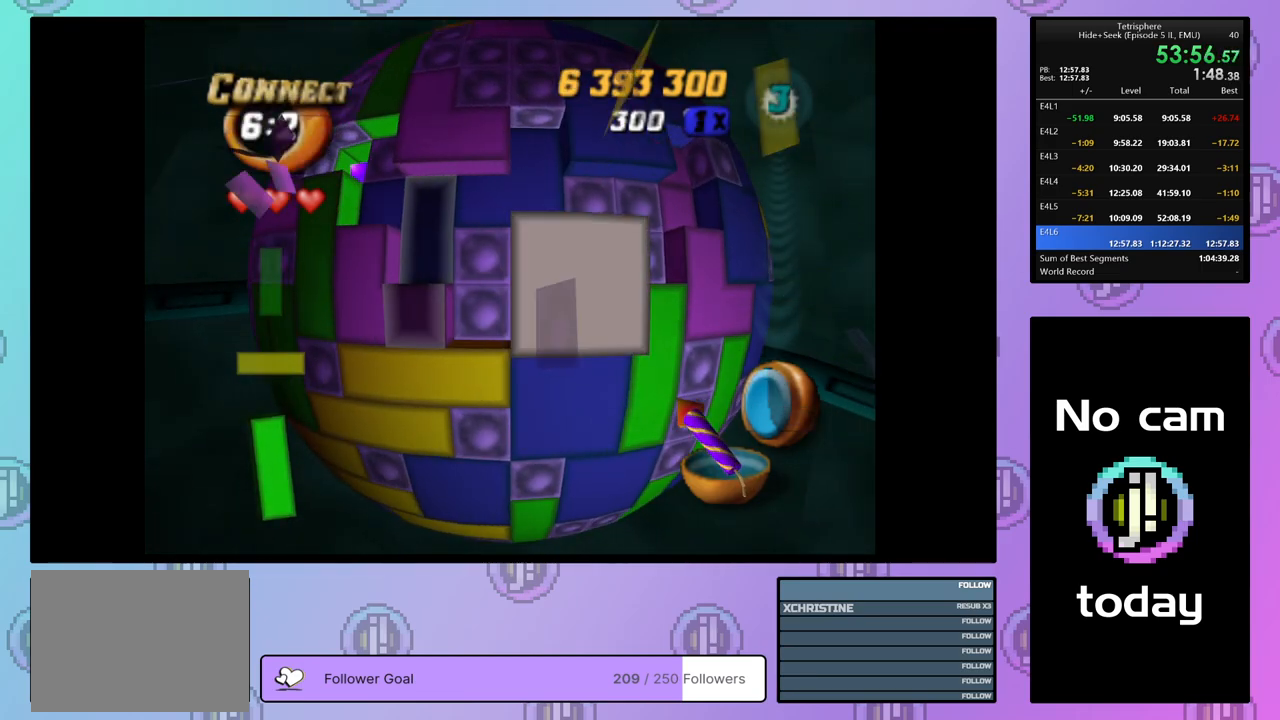
{"buttons": ["SQUARE", "DPAD_DOWN"], "right_stick": "center", "events": [[67, "DPAD_LEFT", "down"], [150, "DPAD_LEFT", "up"], [350, "SQUARE", "down"], [450, "DPAD_DOWN", "down"]]}
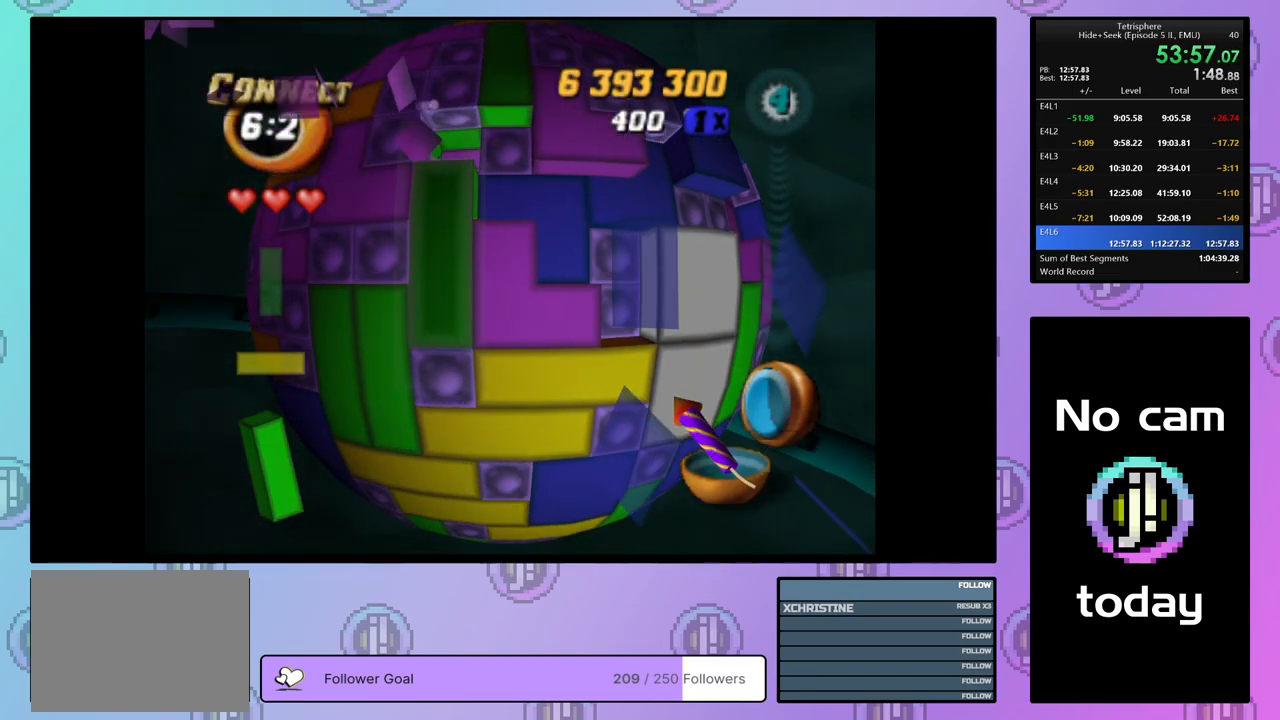
{"buttons": ["SQUARE", "DPAD_UP"], "right_stick": "center", "events": [[17, "DPAD_DOWN", "up"], [117, "SQUARE", "up"], [133, "DPAD_LEFT", "down"], [250, "DPAD_LEFT", "up"], [317, "DPAD_DOWN", "down"], [400, "DPAD_DOWN", "up"], [400, "SQUARE", "down"], [500, "DPAD_UP", "down"]]}
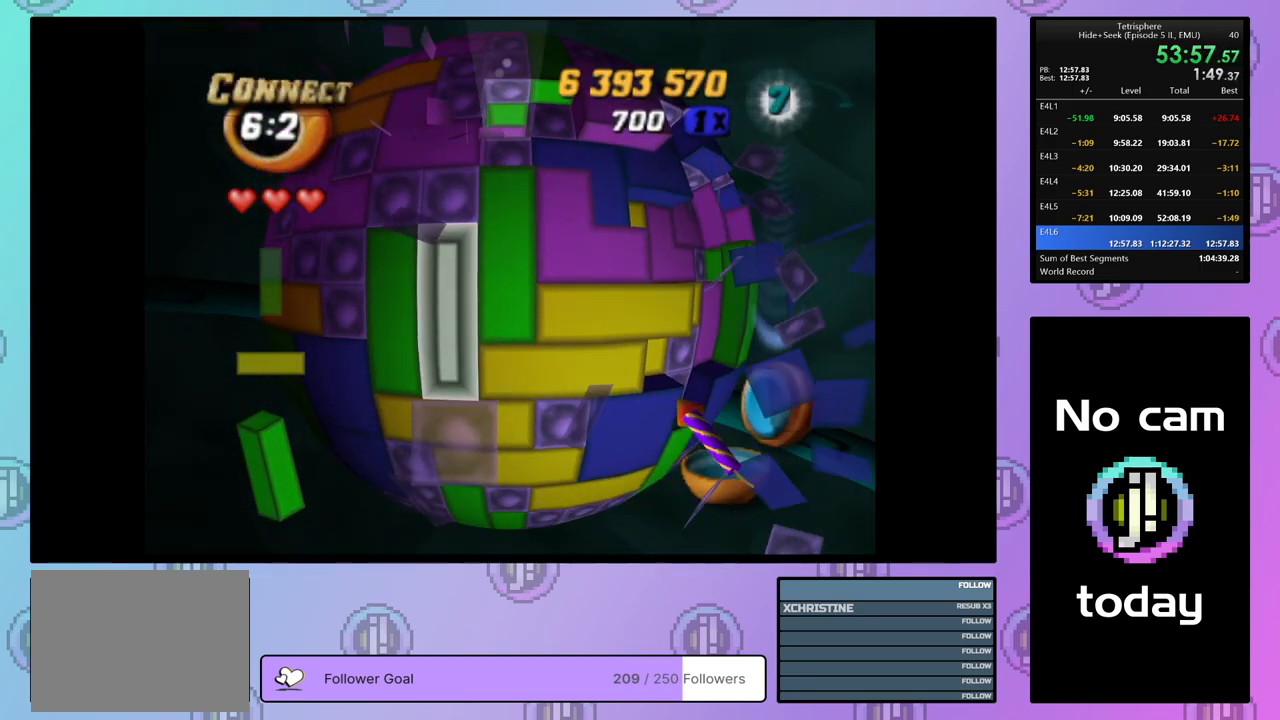
{"buttons": ["SQUARE"], "right_stick": "center", "events": [[100, "DPAD_UP", "up"], [133, "SQUARE", "up"], [200, "DPAD_LEFT", "down"], [300, "DPAD_LEFT", "up"], [350, "DPAD_DOWN", "down"], [433, "DPAD_DOWN", "up"], [483, "SQUARE", "down"]]}
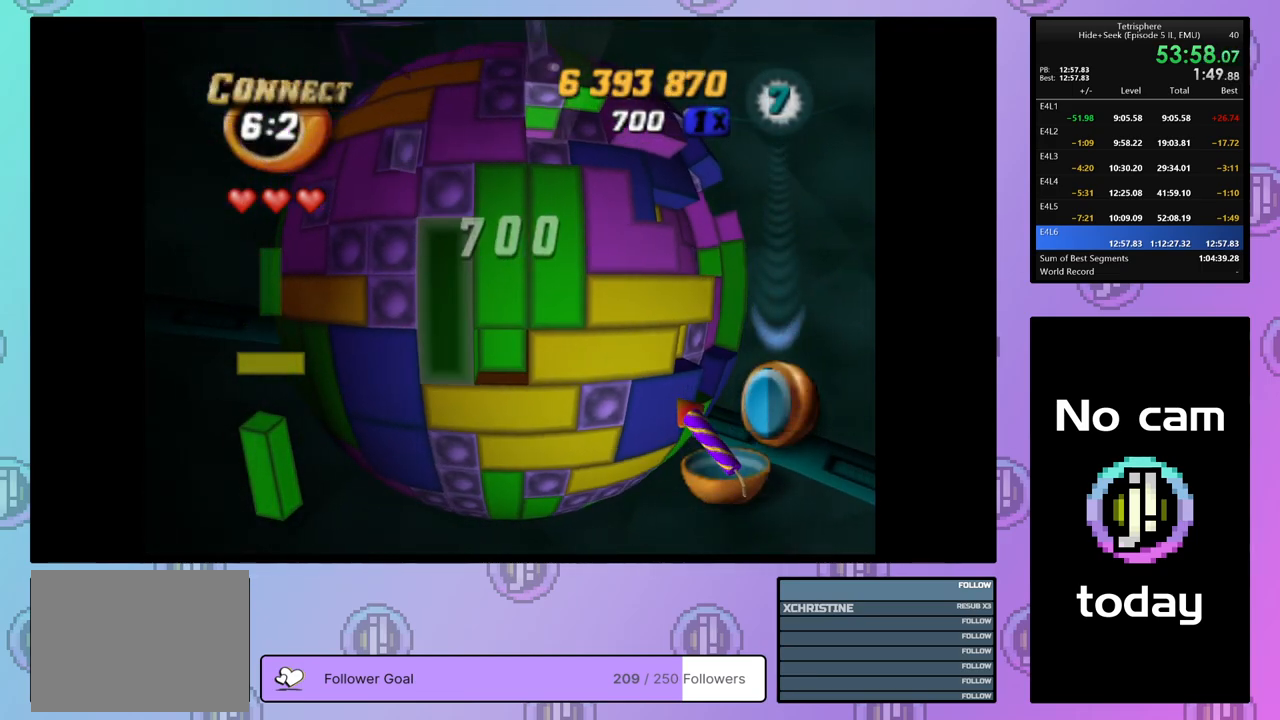
{"buttons": [], "right_stick": "center", "events": [[67, "DPAD_UP", "down"], [167, "DPAD_UP", "up"], [217, "SQUARE", "up"], [317, "CROSS", "down"], [417, "CROSS", "up"], [417, "DPAD_DOWN", "down"], [500, "DPAD_DOWN", "up"]]}
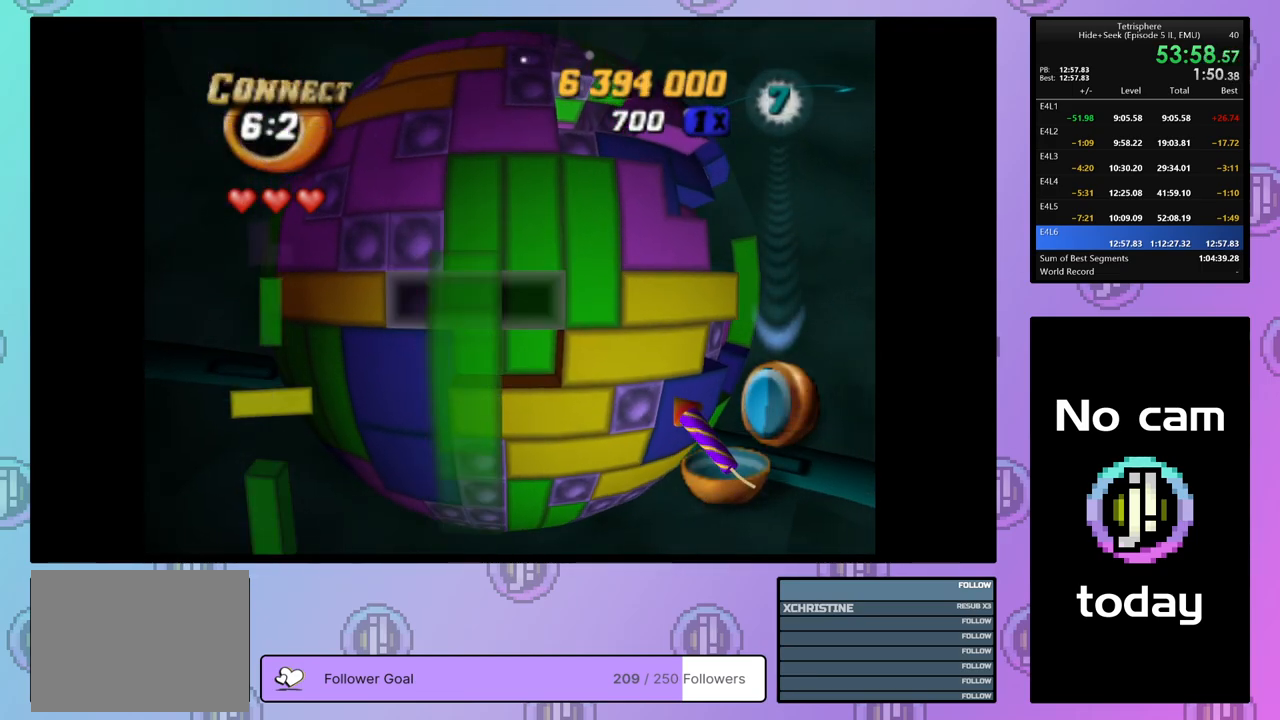
{"buttons": ["SQUARE"], "right_stick": "center", "events": [[67, "DPAD_DOWN", "down"], [150, "DPAD_DOWN", "up"], [217, "DPAD_DOWN", "down"], [300, "DPAD_DOWN", "up"], [383, "DPAD_RIGHT", "down"], [433, "SQUARE", "down"], [483, "DPAD_RIGHT", "up"]]}
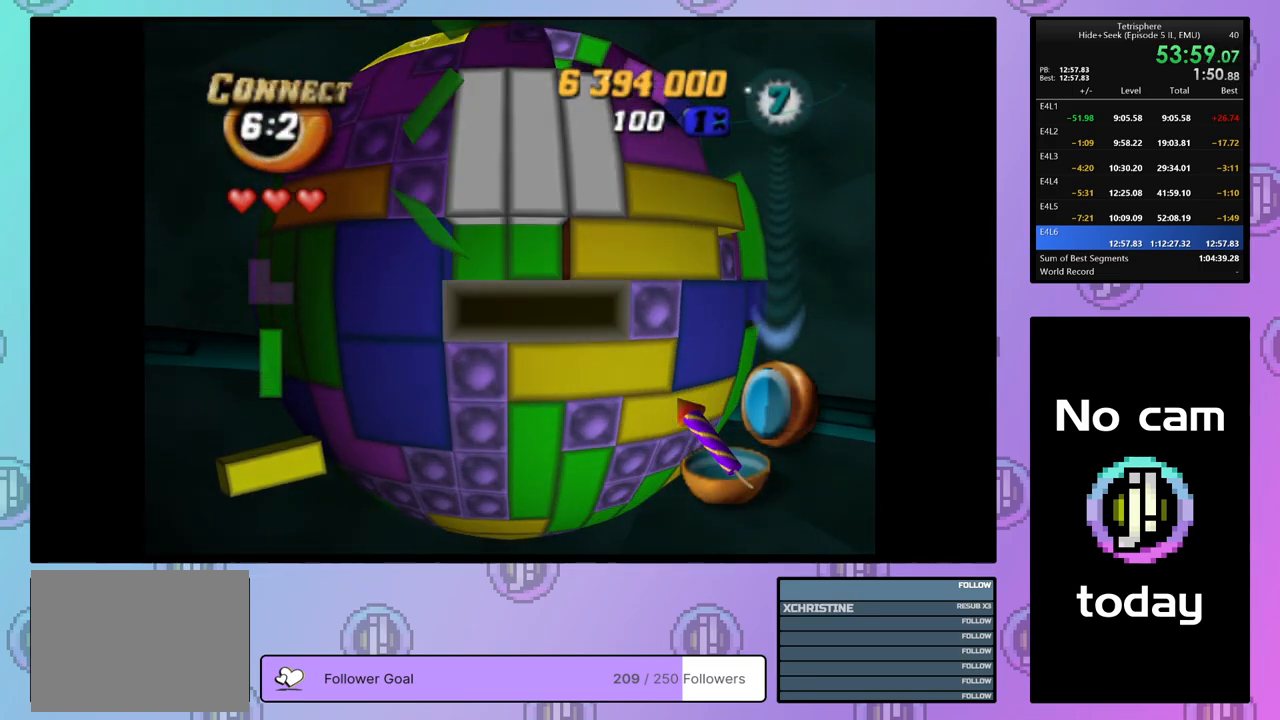
{"buttons": [], "right_stick": "center", "events": [[117, "DPAD_RIGHT", "down"], [233, "DPAD_RIGHT", "up"], [267, "SQUARE", "up"], [367, "DPAD_UP", "down"], [467, "DPAD_UP", "up"]]}
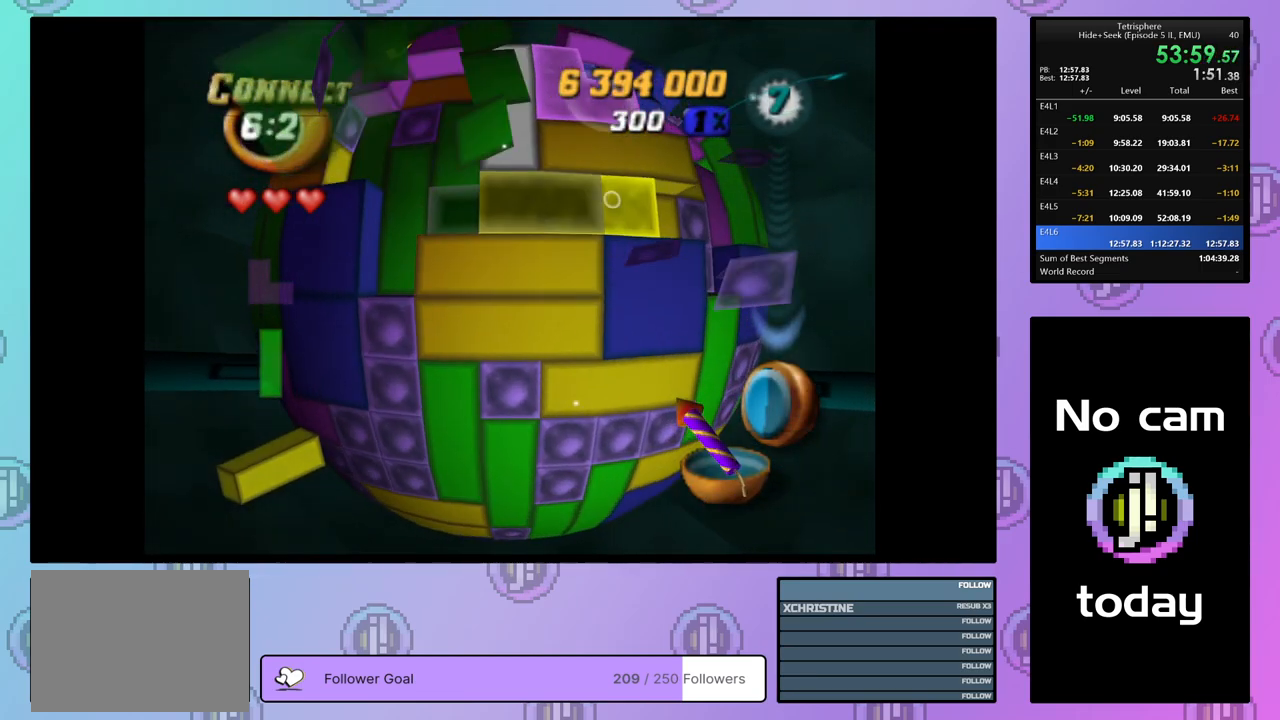
{"buttons": [], "right_stick": "center", "events": [[50, "DPAD_RIGHT", "down"], [117, "DPAD_RIGHT", "up"], [117, "SQUARE", "down"], [200, "DPAD_LEFT", "down"], [300, "DPAD_LEFT", "up"], [367, "SQUARE", "up"], [400, "DPAD_UP", "down"], [500, "DPAD_UP", "up"]]}
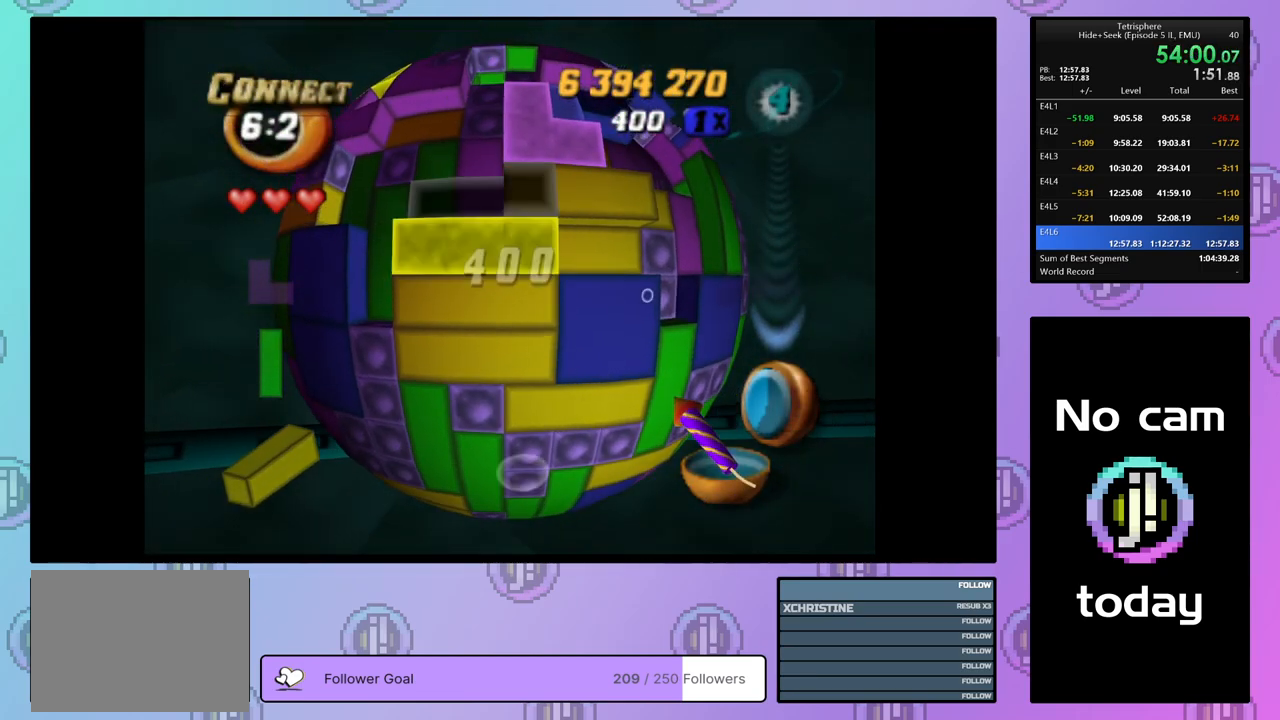
{"buttons": ["SQUARE"], "right_stick": "center", "events": [[67, "DPAD_RIGHT", "down"], [167, "DPAD_RIGHT", "up"], [217, "DPAD_RIGHT", "down"], [300, "DPAD_RIGHT", "up"], [300, "SQUARE", "down"], [400, "DPAD_LEFT", "down"], [467, "DPAD_LEFT", "up"]]}
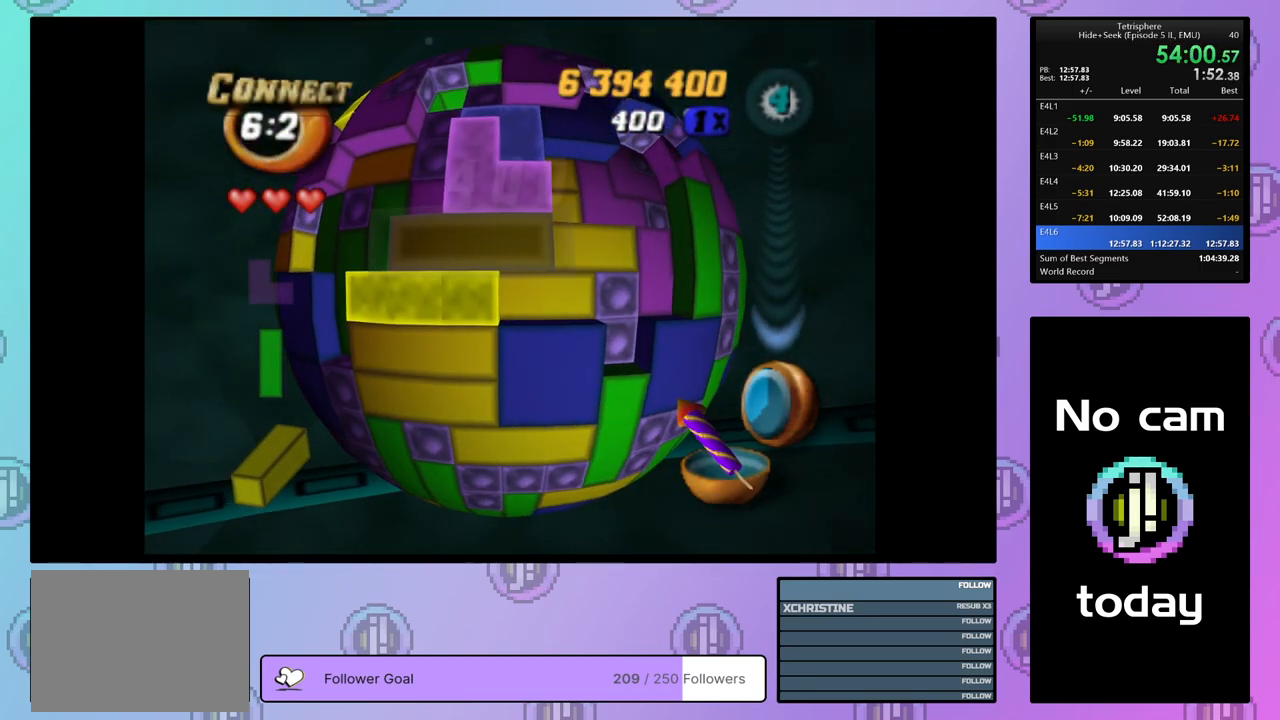
{"buttons": [], "right_stick": "center", "events": [[33, "DPAD_LEFT", "down"], [117, "DPAD_LEFT", "up"], [200, "SQUARE", "up"], [300, "CROSS", "down"], [383, "DPAD_LEFT", "down"], [400, "CROSS", "up"], [467, "DPAD_LEFT", "up"]]}
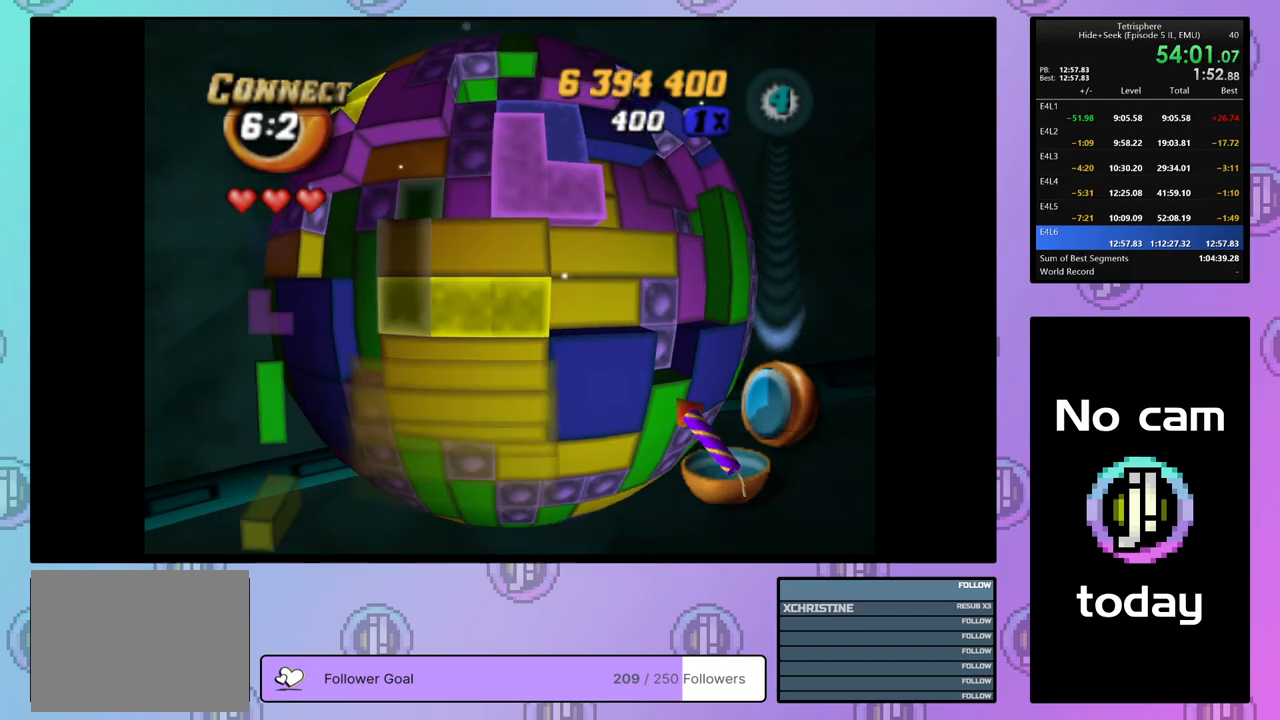
{"buttons": ["SQUARE", "DPAD_UP"], "right_stick": "center", "events": [[17, "DPAD_LEFT", "down"], [100, "DPAD_LEFT", "up"], [167, "DPAD_DOWN", "down"], [250, "DPAD_DOWN", "up"], [283, "SQUARE", "down"], [400, "DPAD_UP", "down"]]}
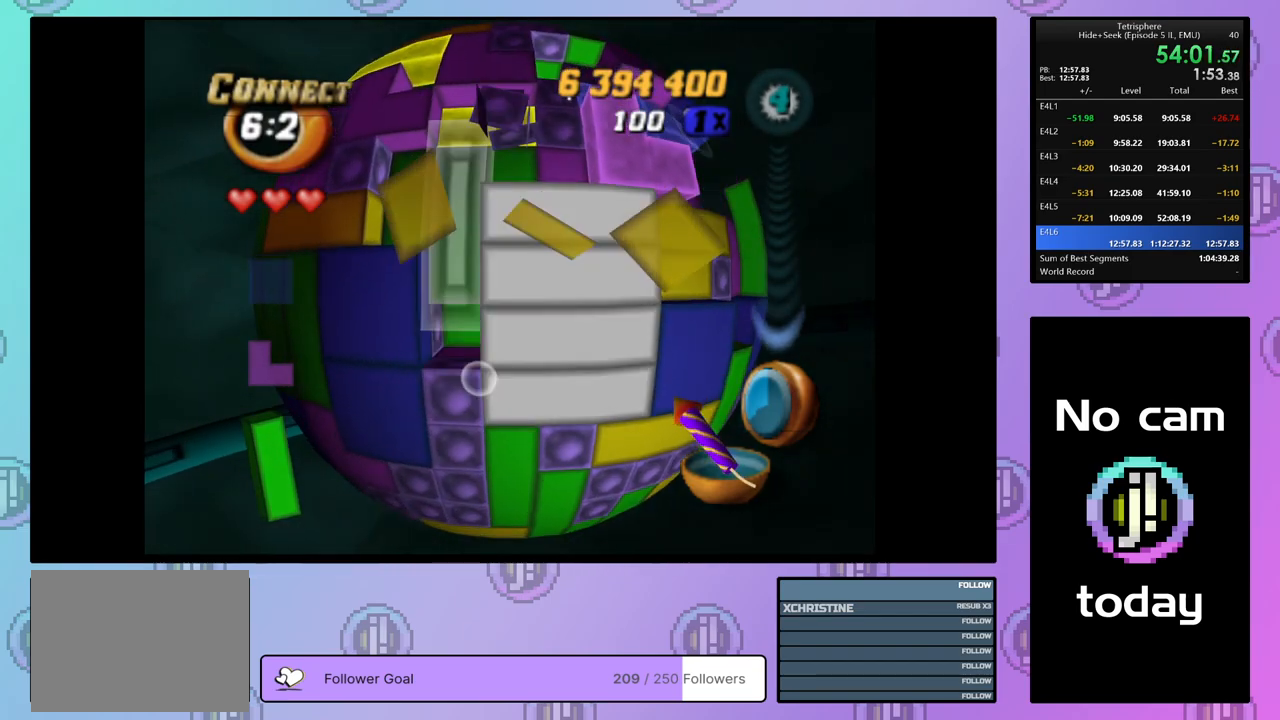
{"buttons": [], "right_stick": "center", "events": [[17, "DPAD_UP", "up"], [50, "SQUARE", "up"], [117, "CROSS", "down"], [217, "CROSS", "up"], [217, "DPAD_RIGHT", "down"], [317, "DPAD_RIGHT", "up"], [383, "DPAD_RIGHT", "down"], [467, "DPAD_RIGHT", "up"]]}
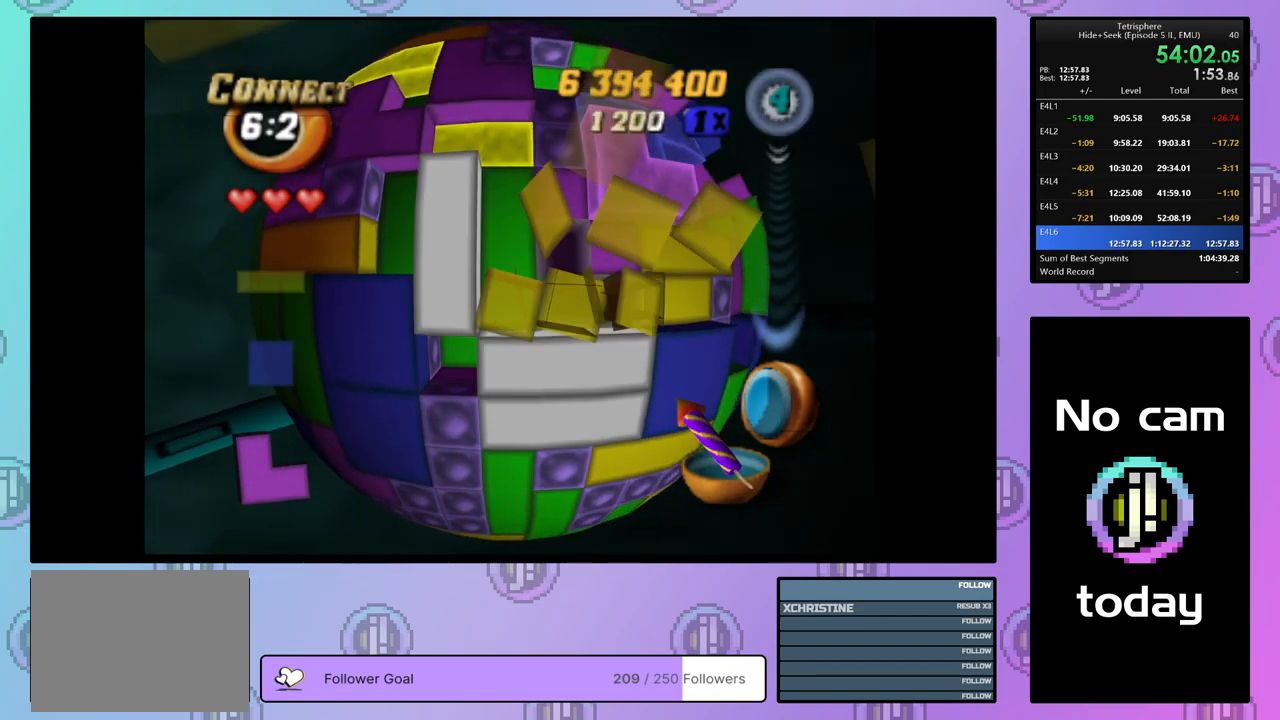
{"buttons": ["SQUARE"], "right_stick": "center", "events": [[17, "DPAD_RIGHT", "down"], [117, "DPAD_RIGHT", "up"], [200, "DPAD_UP", "down"], [283, "DPAD_UP", "up"], [333, "DPAD_UP", "down"], [417, "DPAD_UP", "up"], [450, "SQUARE", "down"]]}
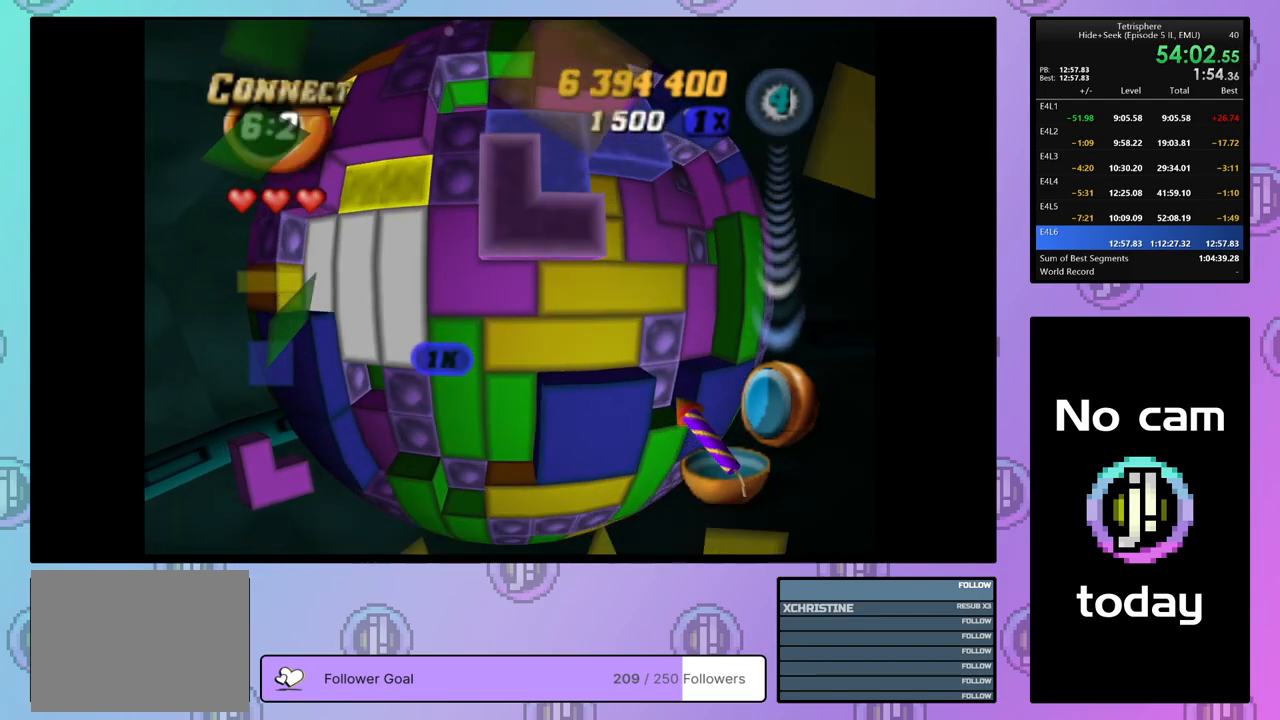
{"buttons": [], "right_stick": "center", "events": [[117, "DPAD_LEFT", "down"], [200, "DPAD_LEFT", "up"], [300, "DPAD_DOWN", "down"], [383, "DPAD_DOWN", "up"], [467, "SQUARE", "up"]]}
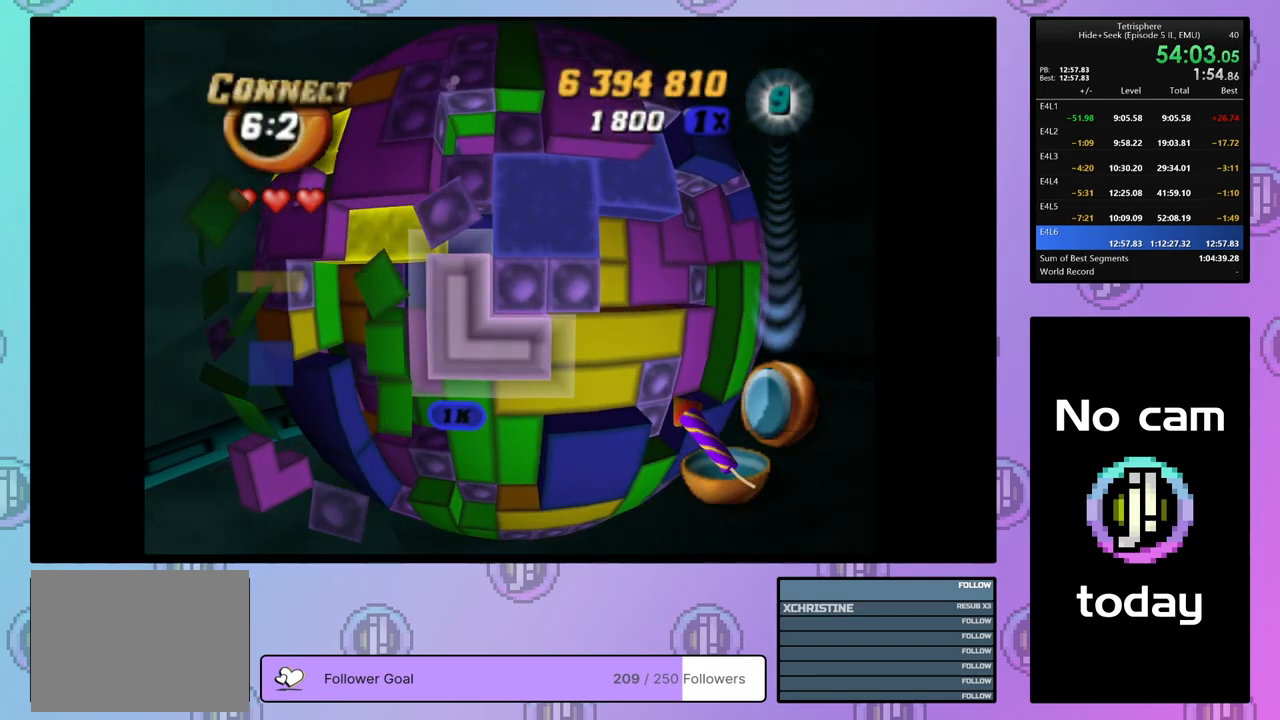
{"buttons": ["DPAD_RIGHT"], "right_stick": "center", "events": [[50, "CROSS", "down"], [133, "DPAD_UP", "down"], [150, "CROSS", "up"], [217, "DPAD_UP", "up"], [267, "DPAD_UP", "down"], [383, "DPAD_UP", "up"], [450, "DPAD_RIGHT", "down"]]}
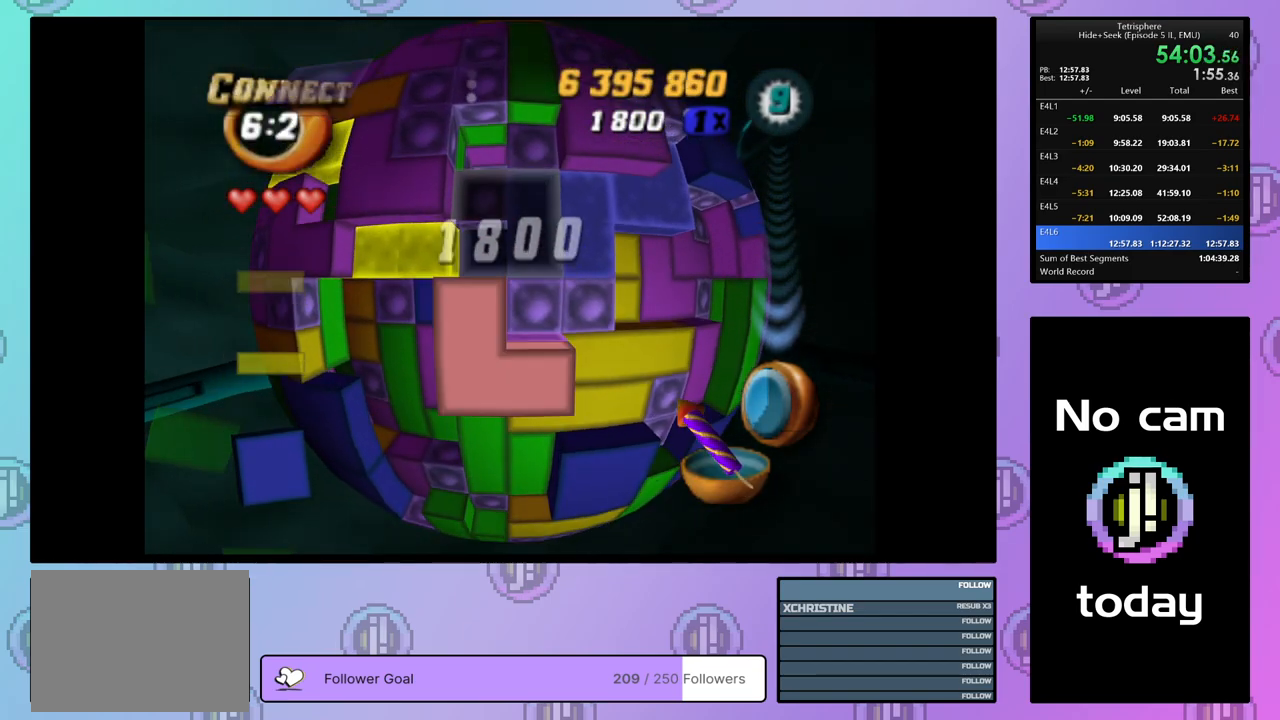
{"buttons": ["SQUARE"], "right_stick": "center", "events": [[33, "DPAD_RIGHT", "up"], [33, "SQUARE", "down"], [167, "DPAD_DOWN", "down"], [250, "DPAD_DOWN", "up"], [400, "DPAD_RIGHT", "down"], [483, "DPAD_RIGHT", "up"]]}
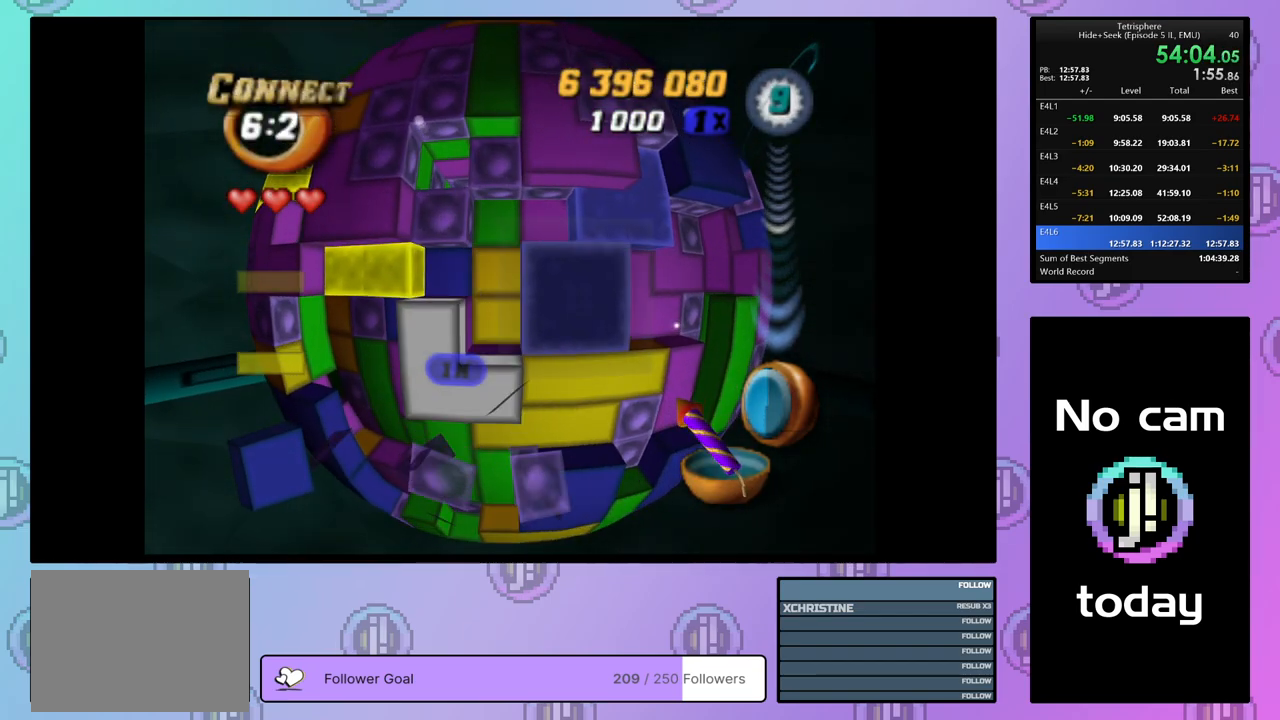
{"buttons": ["DPAD_UP", "DPAD_LEFT"], "right_stick": "center", "events": [[33, "DPAD_RIGHT", "down"], [100, "DPAD_RIGHT", "up"], [217, "SQUARE", "up"], [317, "CROSS", "down"], [417, "CROSS", "up"], [417, "DPAD_UP", "down"], [433, "DPAD_LEFT", "down"]]}
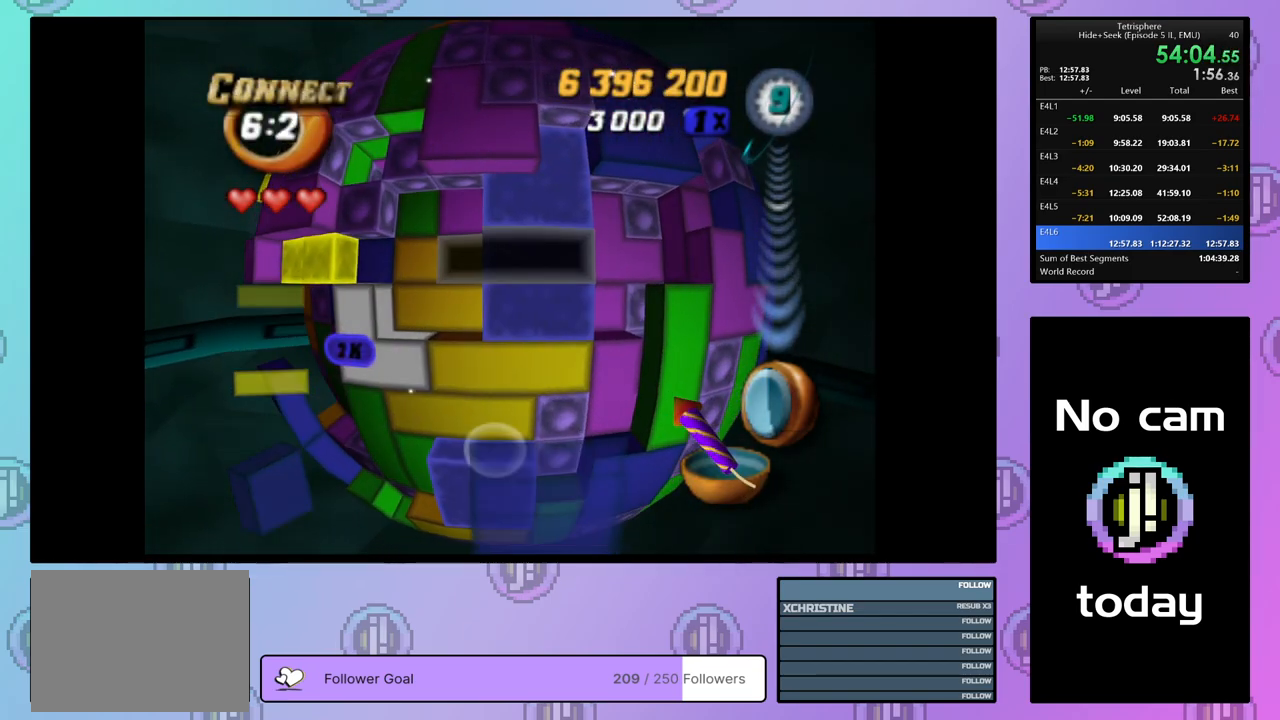
{"buttons": ["DPAD_LEFT"], "right_stick": "center", "events": [[200, "DPAD_UP", "up"], [233, "DPAD_LEFT", "up"], [467, "DPAD_LEFT", "down"]]}
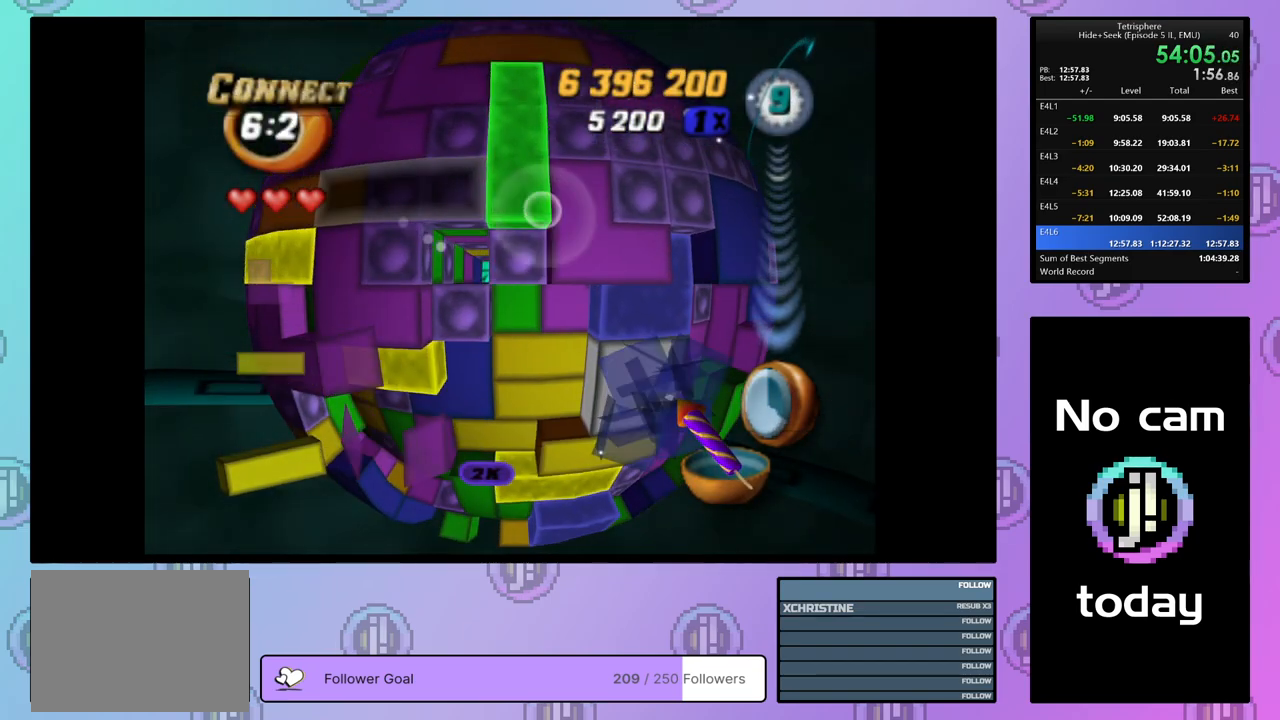
{"buttons": [], "right_stick": "center", "events": [[17, "DPAD_LEFT", "up"], [100, "DPAD_DOWN", "down"], [200, "DPAD_DOWN", "up"], [250, "DPAD_DOWN", "down"], [333, "DPAD_DOWN", "up"], [383, "DPAD_DOWN", "down"], [483, "DPAD_DOWN", "up"]]}
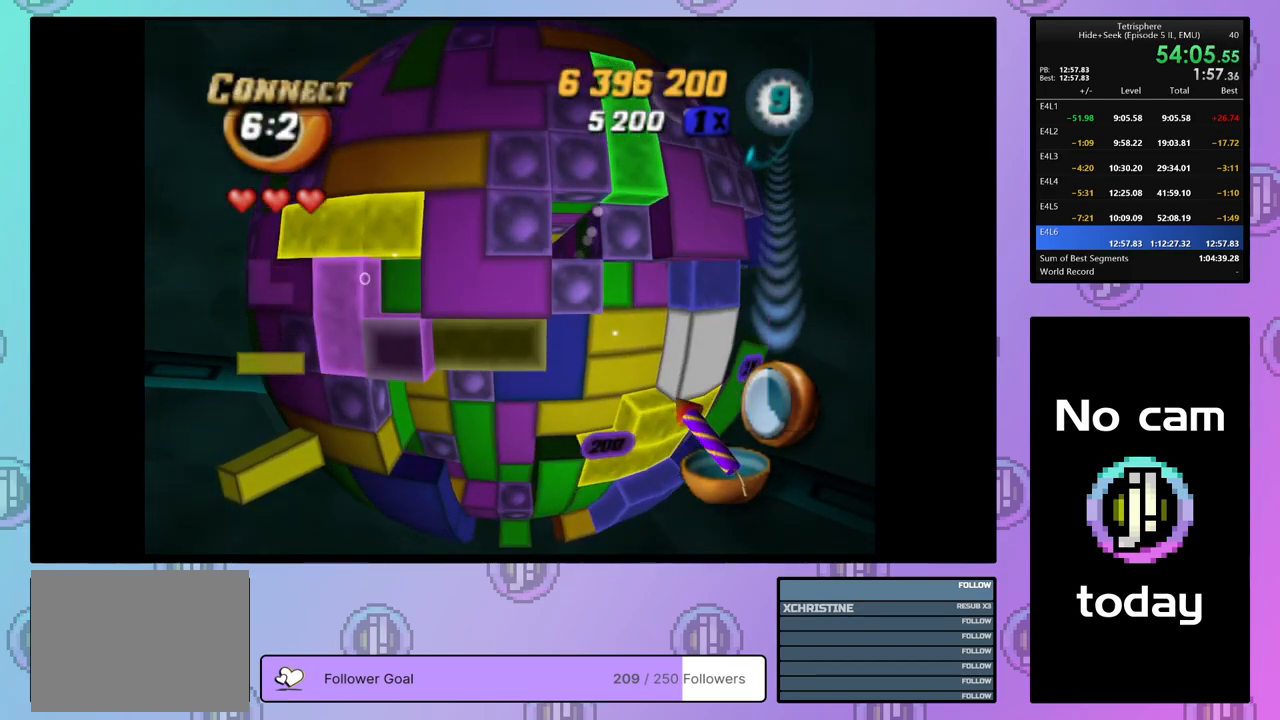
{"buttons": ["SQUARE", "DPAD_RIGHT"], "right_stick": "center", "events": [[83, "SQUARE", "down"], [200, "DPAD_RIGHT", "down"], [283, "DPAD_RIGHT", "up"], [350, "DPAD_RIGHT", "down"], [417, "DPAD_RIGHT", "up"], [500, "DPAD_RIGHT", "down"]]}
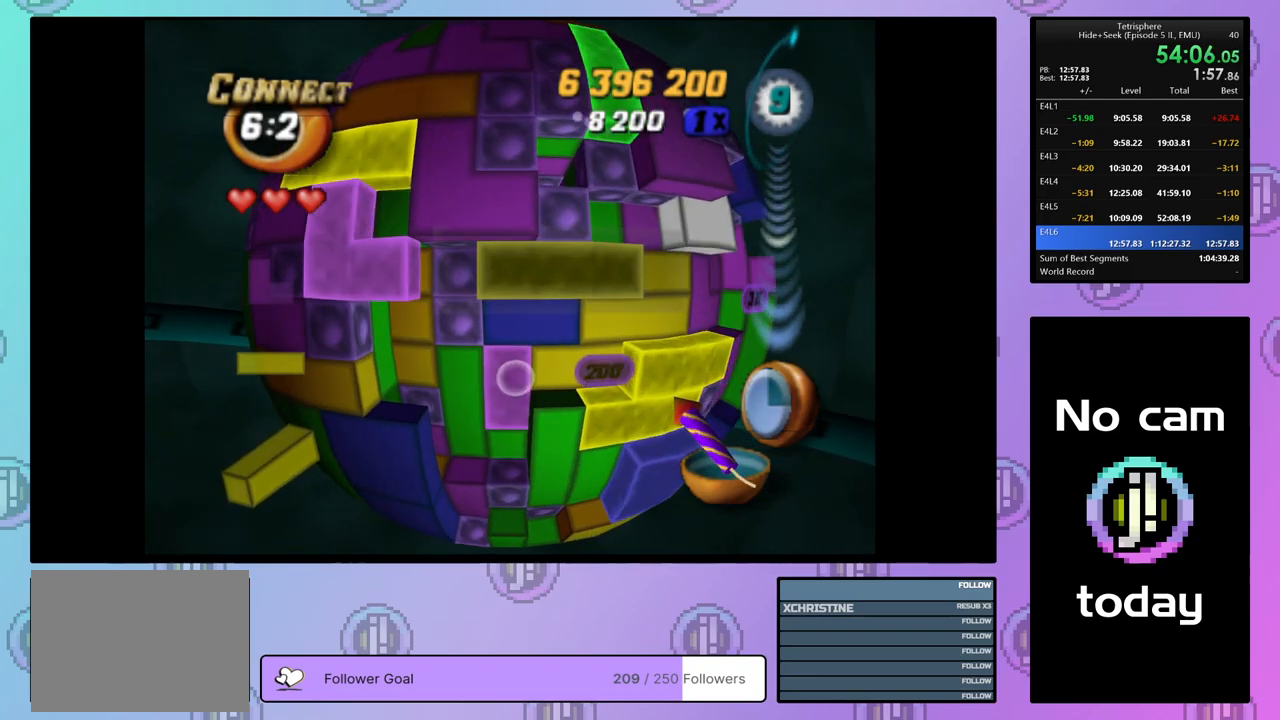
{"buttons": ["CROSS"], "right_stick": "center", "events": [[67, "DPAD_RIGHT", "up"], [150, "DPAD_RIGHT", "down"], [200, "DPAD_RIGHT", "up"], [333, "SQUARE", "up"], [467, "CROSS", "down"]]}
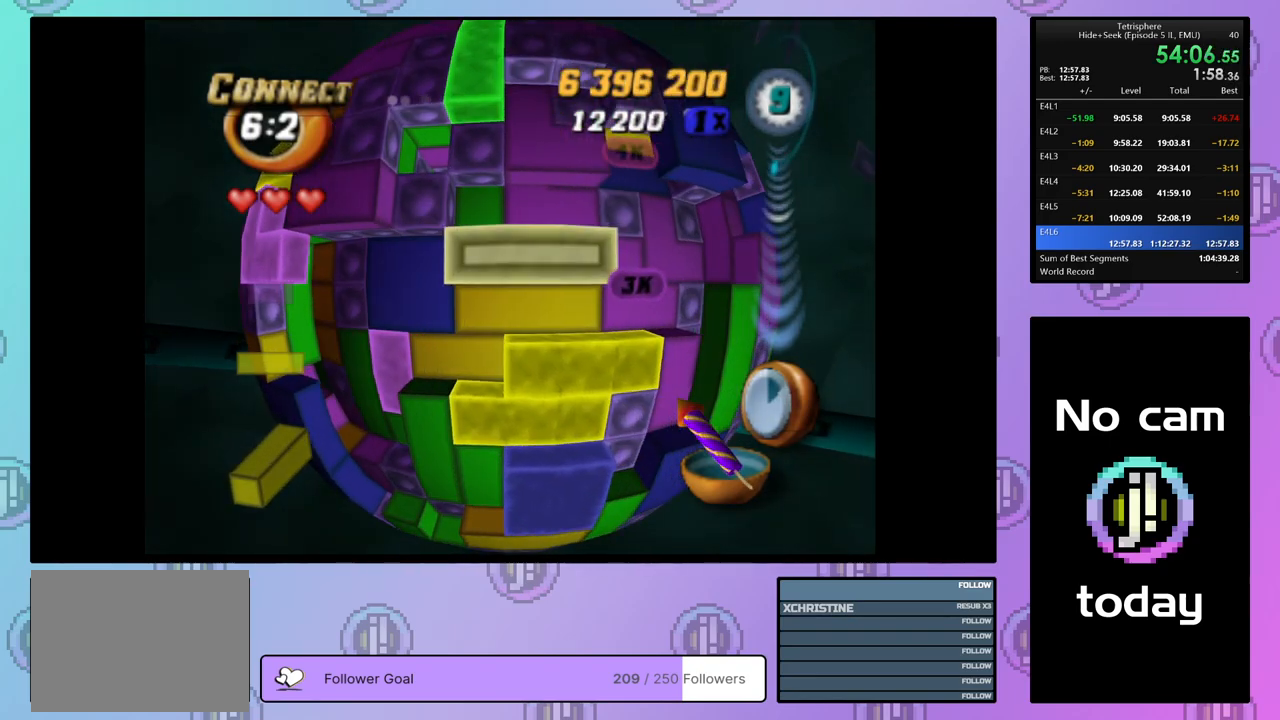
{"buttons": ["DPAD_LEFT"], "right_stick": "center", "events": [[100, "CROSS", "up"], [333, "CROSS", "down"], [433, "CROSS", "up"], [483, "DPAD_LEFT", "down"]]}
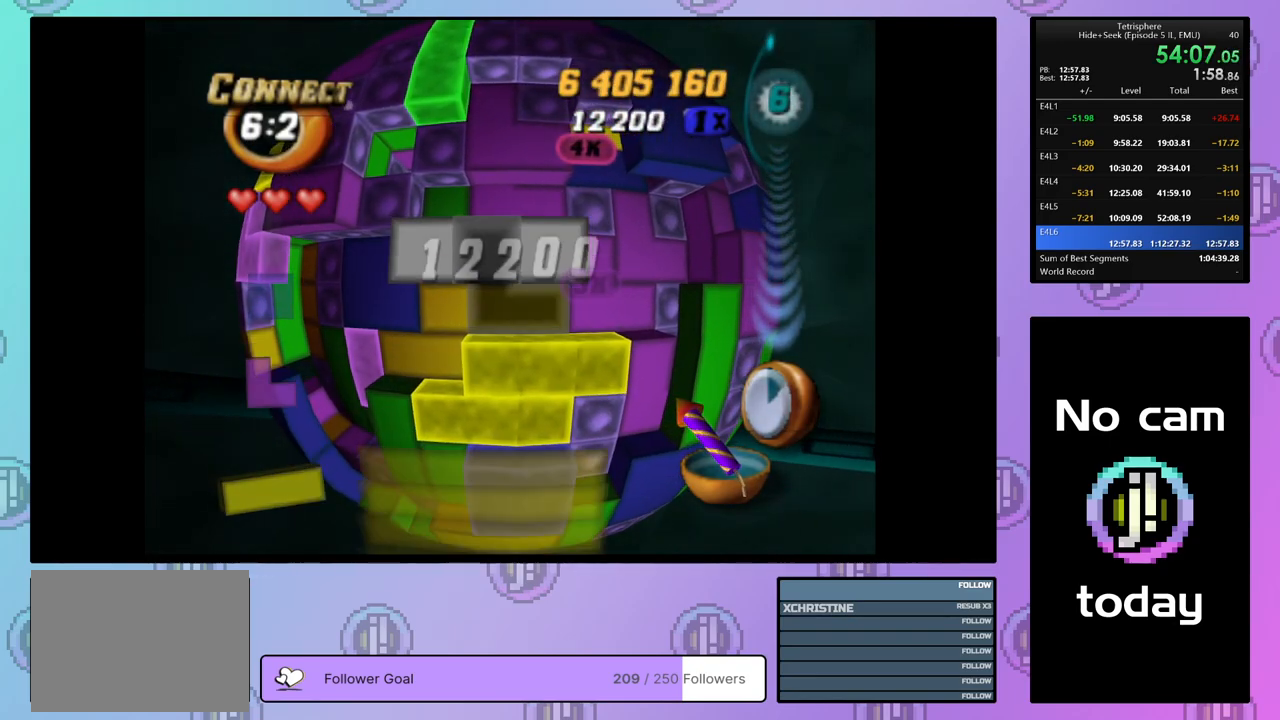
{"buttons": [], "right_stick": "center", "events": [[67, "DPAD_LEFT", "up"], [133, "DPAD_LEFT", "down"], [217, "DPAD_LEFT", "up"], [283, "DPAD_LEFT", "down"], [383, "DPAD_LEFT", "up"], [417, "DPAD_LEFT", "down"], [500, "DPAD_LEFT", "up"]]}
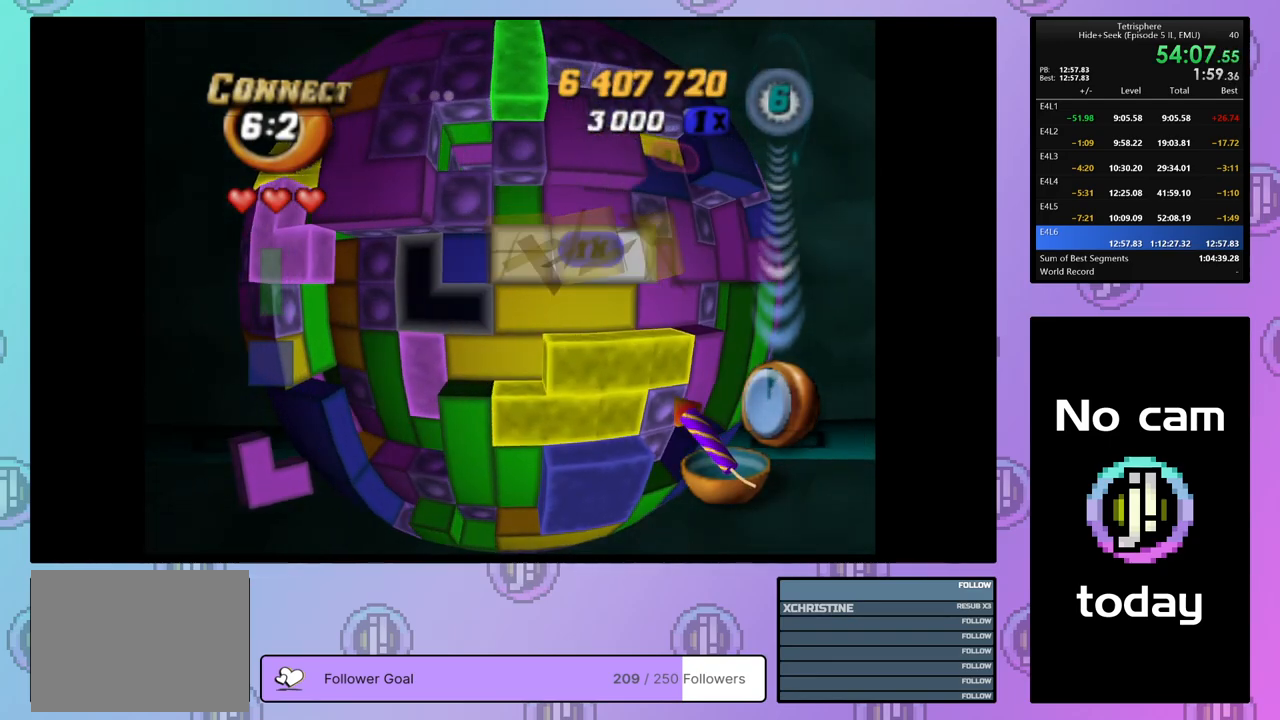
{"buttons": ["SQUARE", "DPAD_DOWN"], "right_stick": "center", "events": [[100, "DPAD_UP", "down"], [183, "DPAD_UP", "up"], [233, "DPAD_UP", "down"], [317, "DPAD_UP", "up"], [367, "SQUARE", "down"], [500, "DPAD_DOWN", "down"]]}